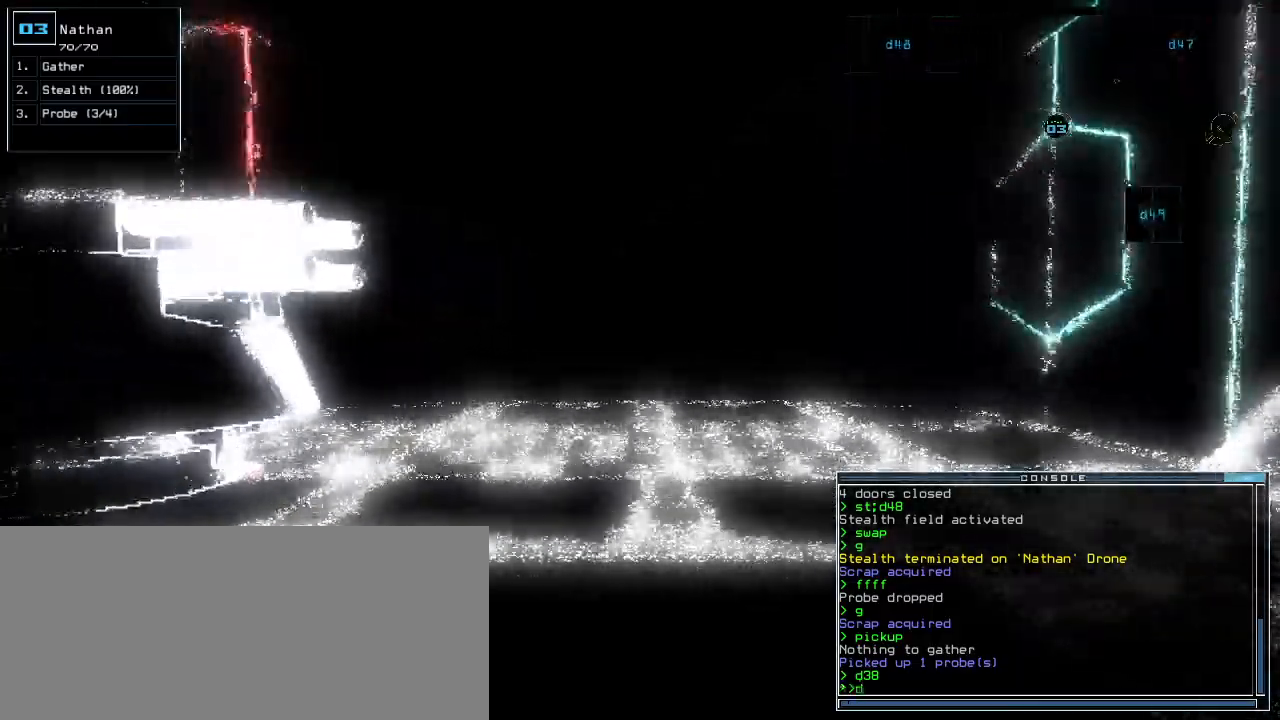
Gameplay with keyboard; each line is a JSON object with the keys held at the frame after it. "events" lists presses ("down") and releases ("up") of ".", "0", "1", "2", "3", "4", "5", "6", "7", "8", "9", "a", "b", "backspace", "c", "caps_lock", "comma", "ctrl_l", "ctrl_r", "d", "down", "e", "equals", "escape", "f", "f1", "g", "h", "i", "j", "k", "l", "left", "m", "minus", "n", "o", "p", "q", "quote", "r", "return", "right", "s", "semicolon", "shift_l", "shift_r", "space", "t", "tab", "tilde", "u", "up", "v", "w", "x", "y" and "z" between this image and that frame as [ms after this image, input, new state], when the widget could be followed in between. No other keys are recorded. Mouse input is not recorded.
{"keys": ["up"], "events": []}
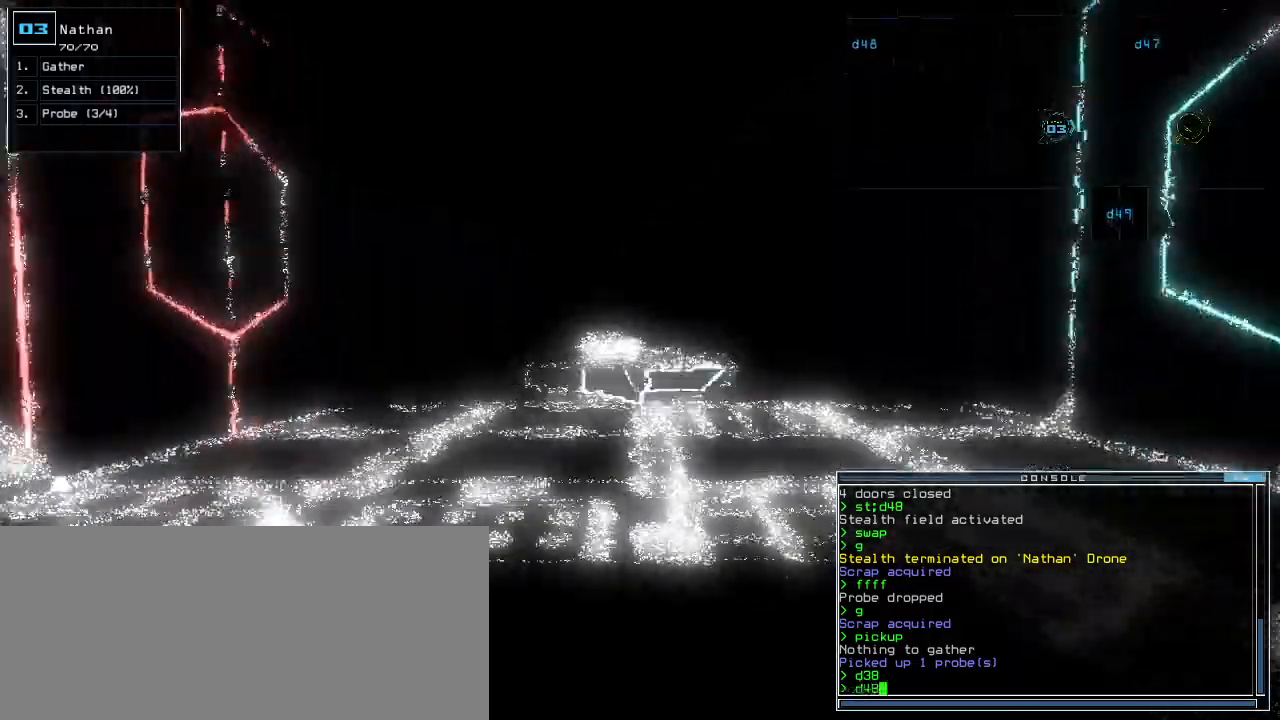
{"keys": ["up"], "events": [[180, "return", "down"], [260, "return", "up"]]}
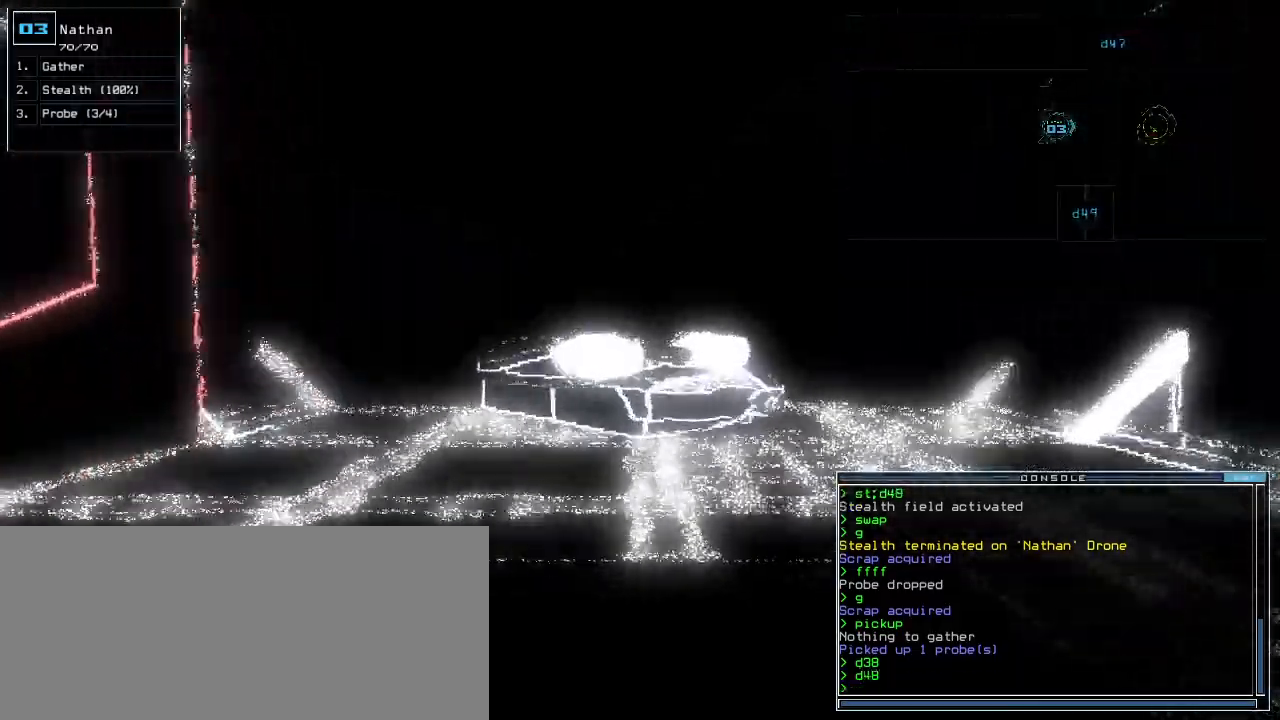
{"keys": ["up"], "events": []}
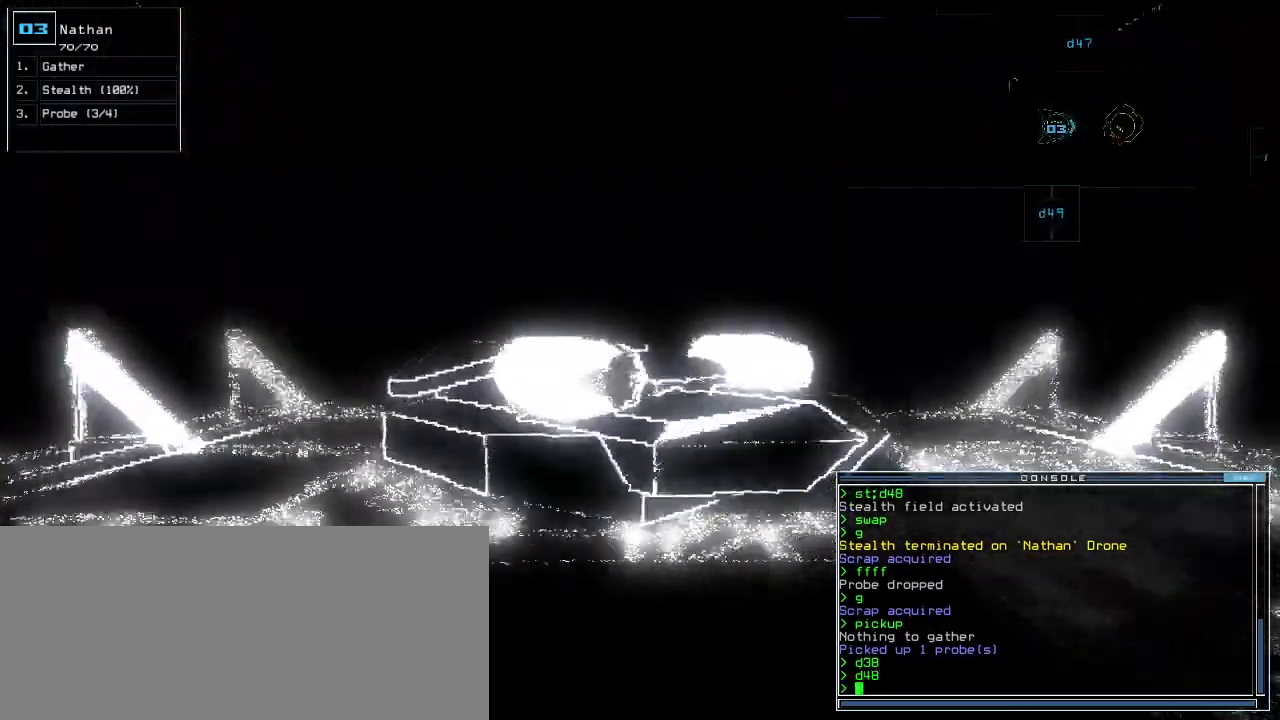
{"keys": ["left"], "events": [[180, "left", "down"], [220, "up", "up"]]}
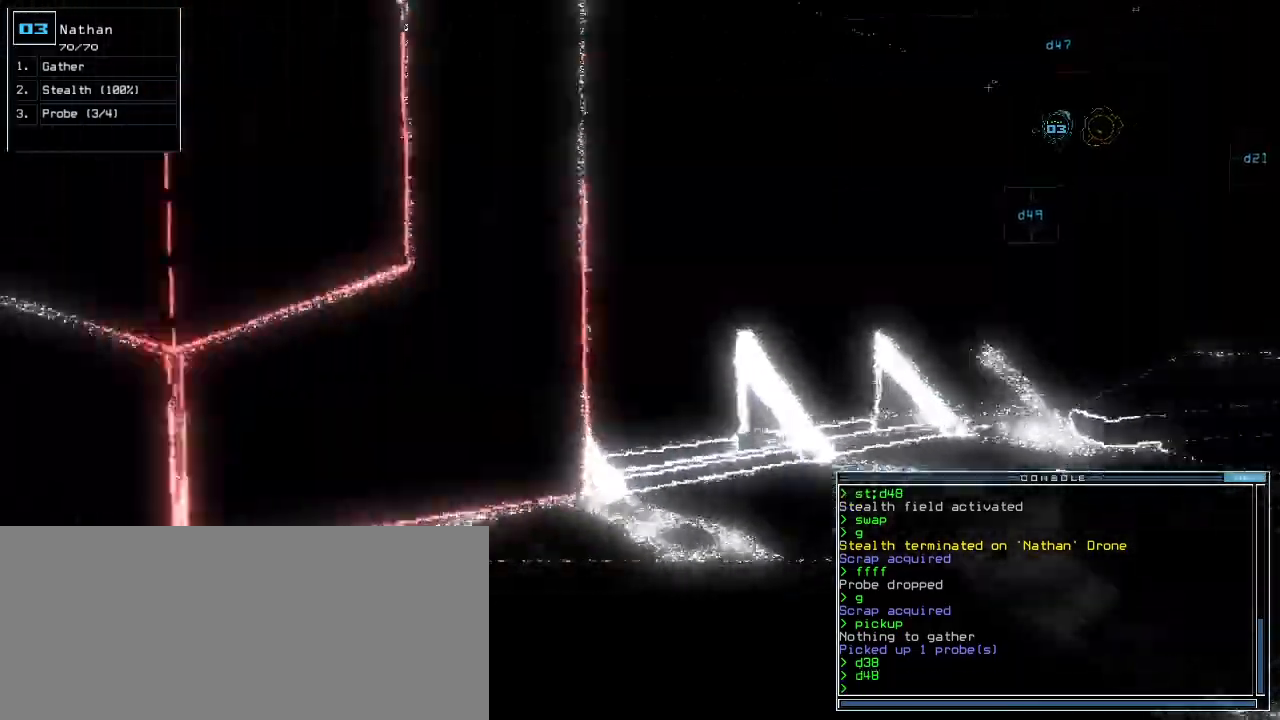
{"keys": [], "events": [[180, "left", "up"]]}
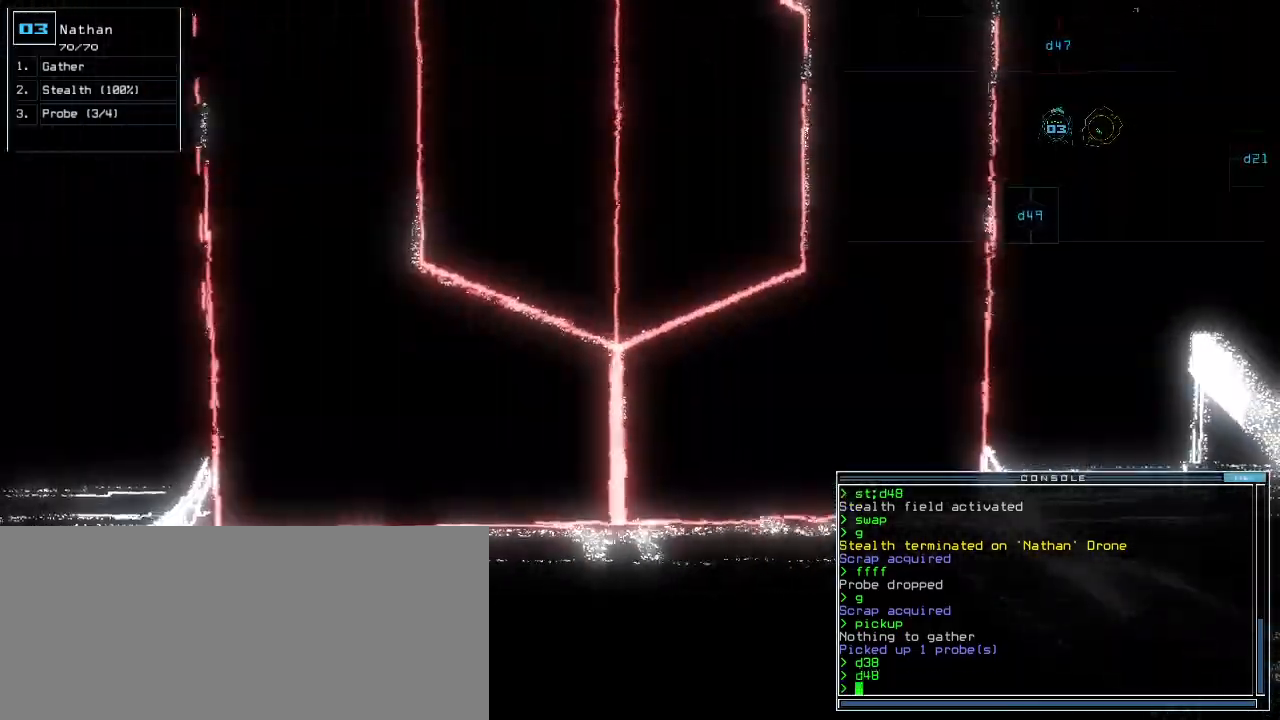
{"keys": ["down"], "events": [[120, "down", "down"]]}
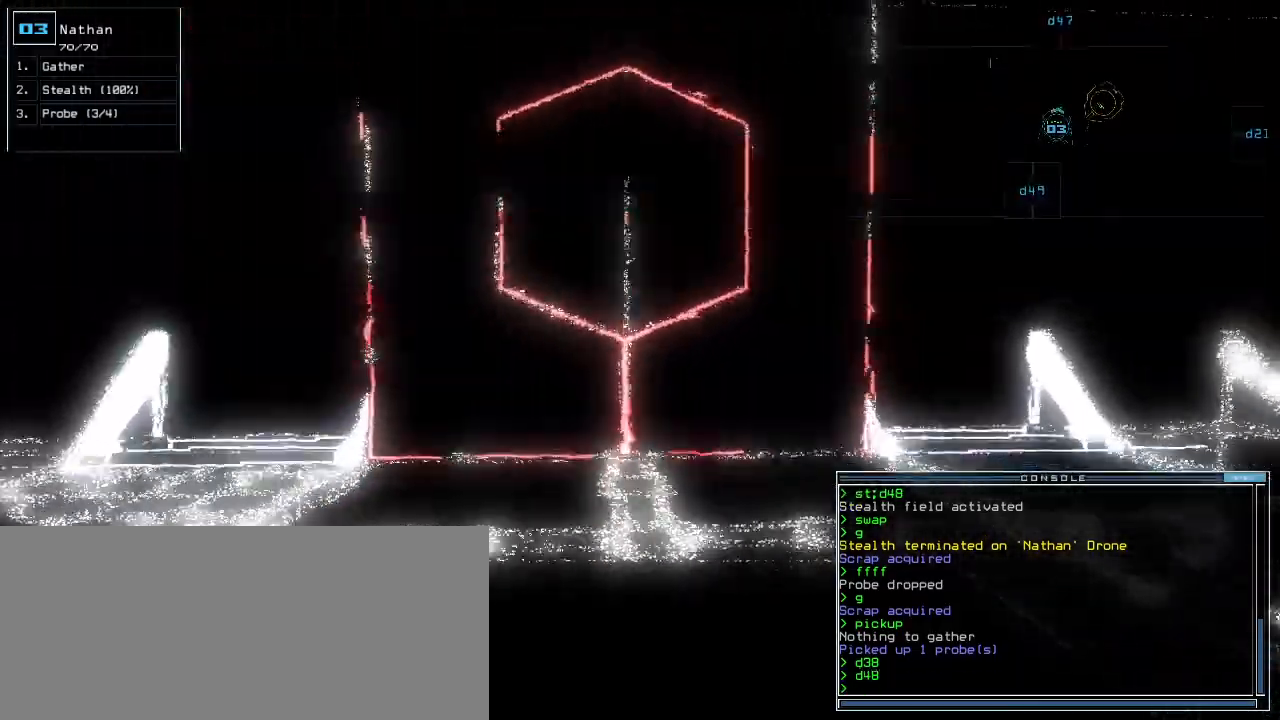
{"keys": ["right"], "events": [[200, "down", "up"], [220, "right", "down"], [300, "right", "up"], [320, "left", "down"], [440, "left", "up"], [440, "right", "down"]]}
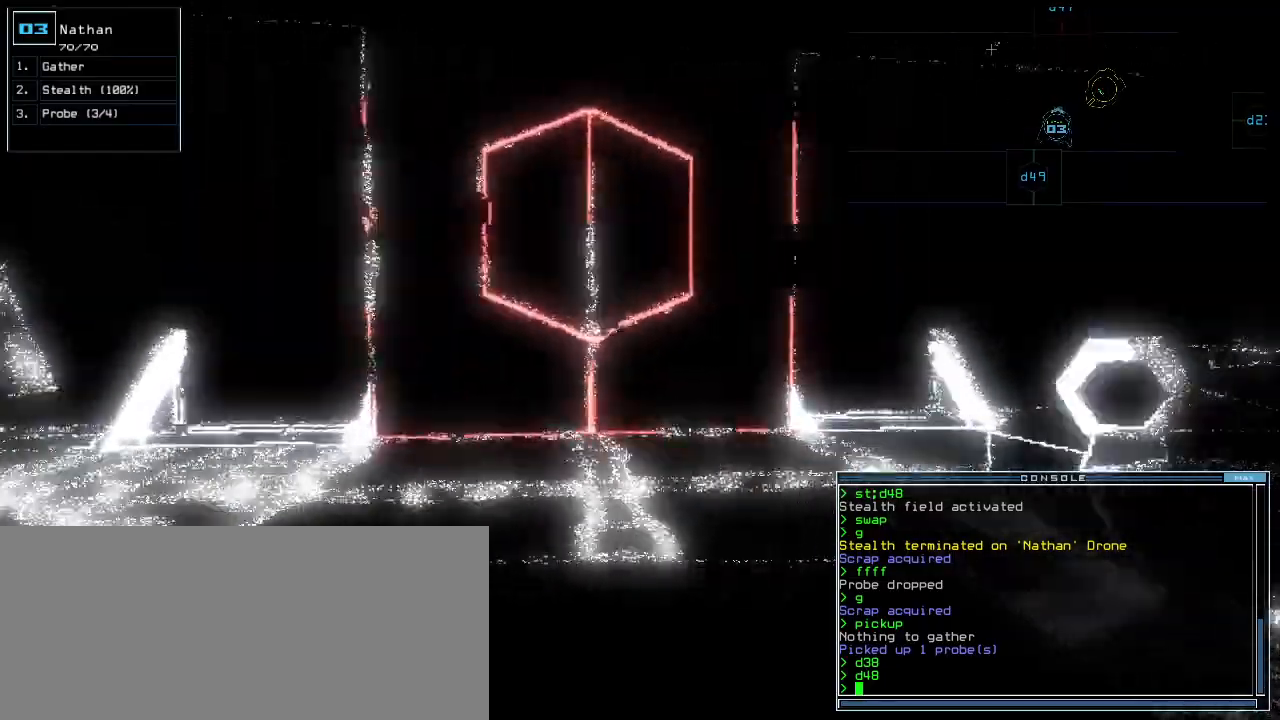
{"keys": ["up"], "events": [[40, "left", "down"], [40, "right", "up"], [100, "left", "up"], [440, "up", "down"]]}
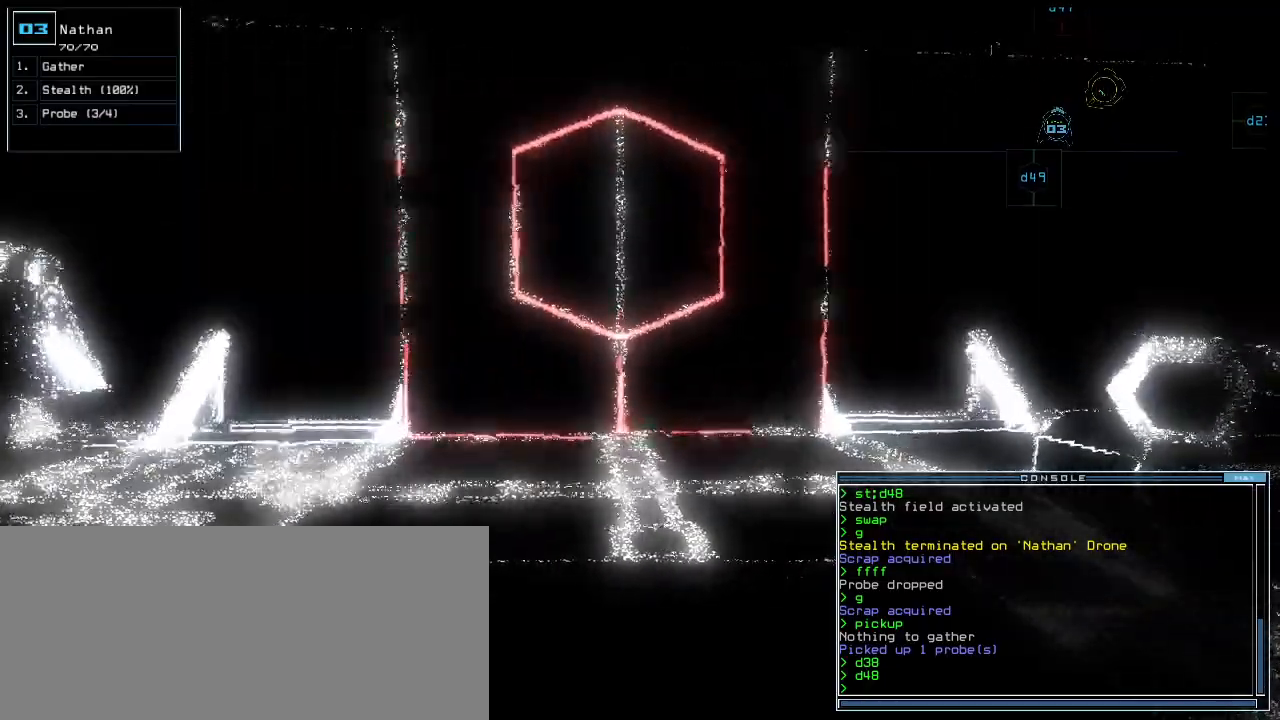
{"keys": ["right", "up"], "events": [[80, "right", "down"], [220, "right", "up"], [260, "right", "down"]]}
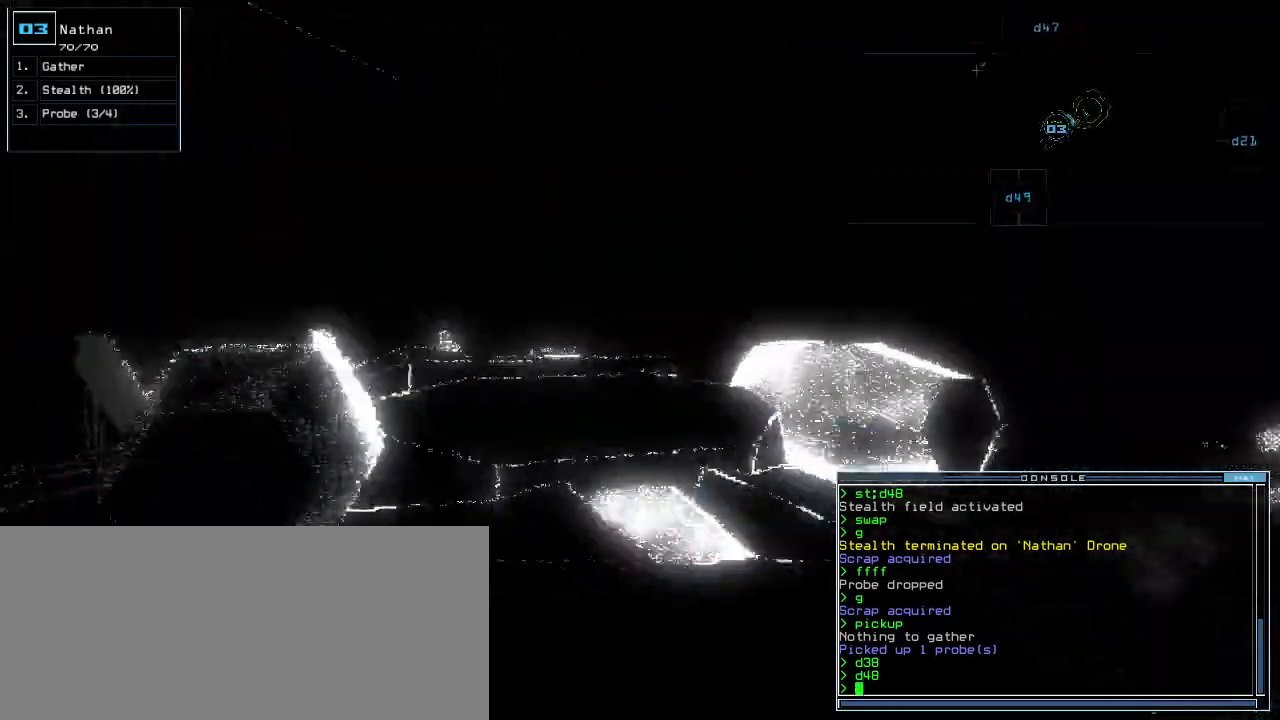
{"keys": ["up"], "events": [[80, "right", "up"], [360, "right", "down"], [440, "right", "up"]]}
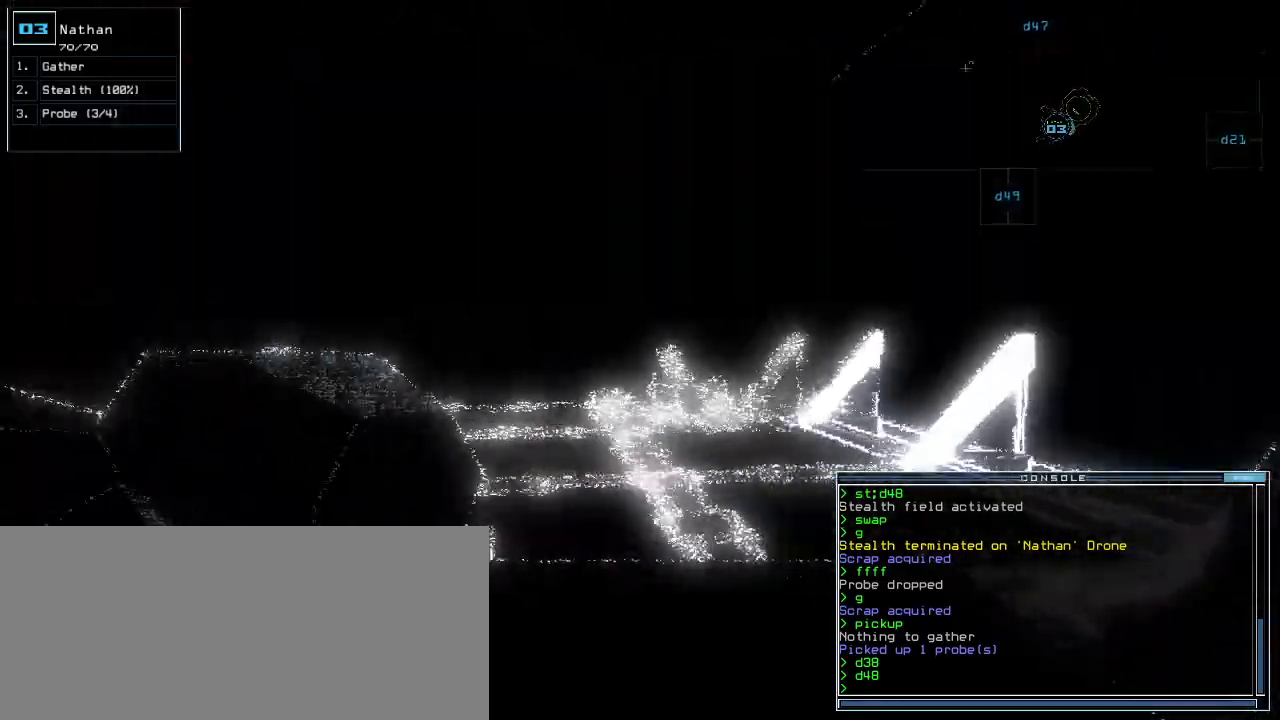
{"keys": ["up"], "events": [[40, "right", "down"], [280, "right", "up"], [420, "left", "down"], [500, "left", "up"]]}
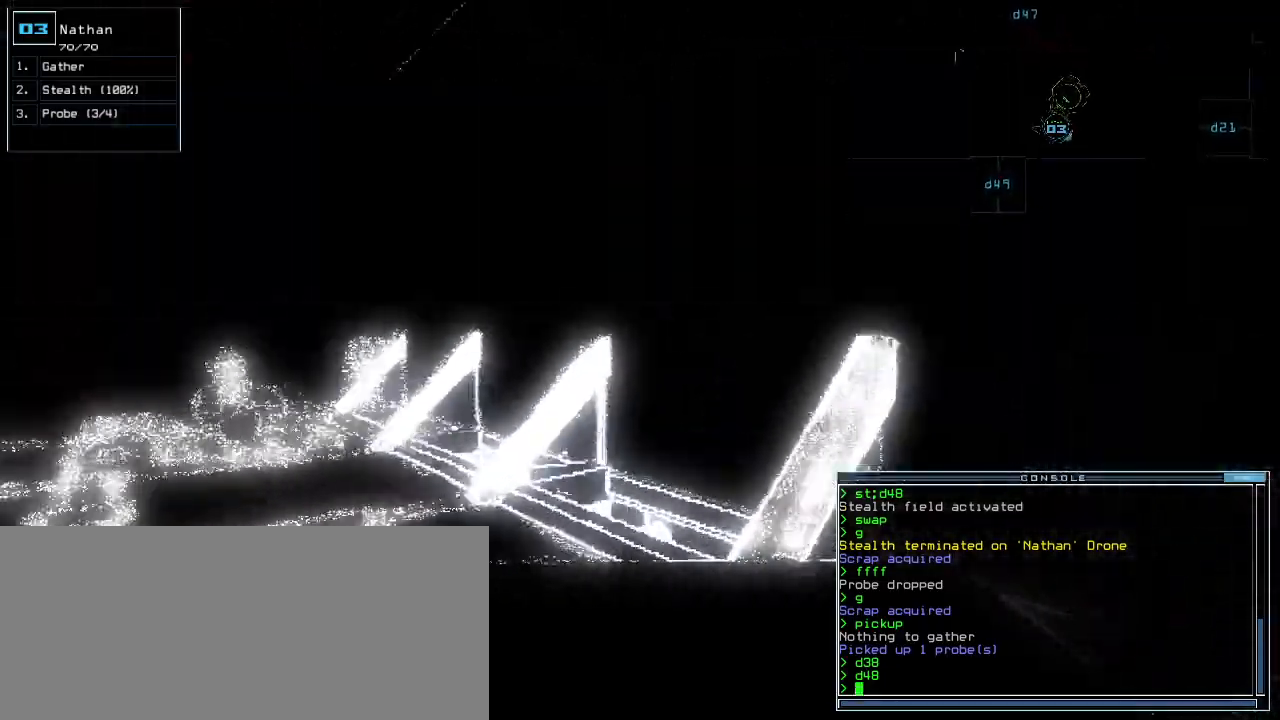
{"keys": ["up"], "events": [[80, "left", "down"], [260, "left", "up"]]}
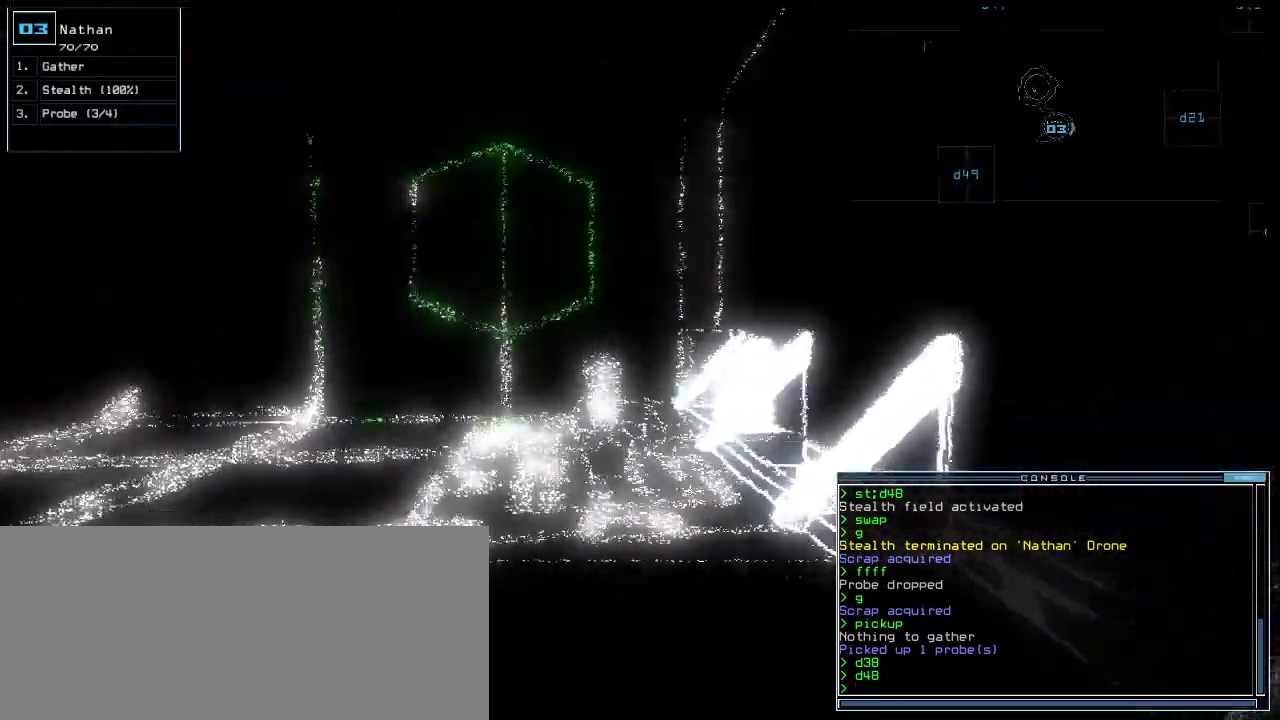
{"keys": ["d", "up"], "events": [[120, "s", "down"], [180, "t", "down"], [220, "s", "up"], [260, "t", "up"], [300, "semicolon", "down"], [400, "semicolon", "up"], [440, "d", "down"]]}
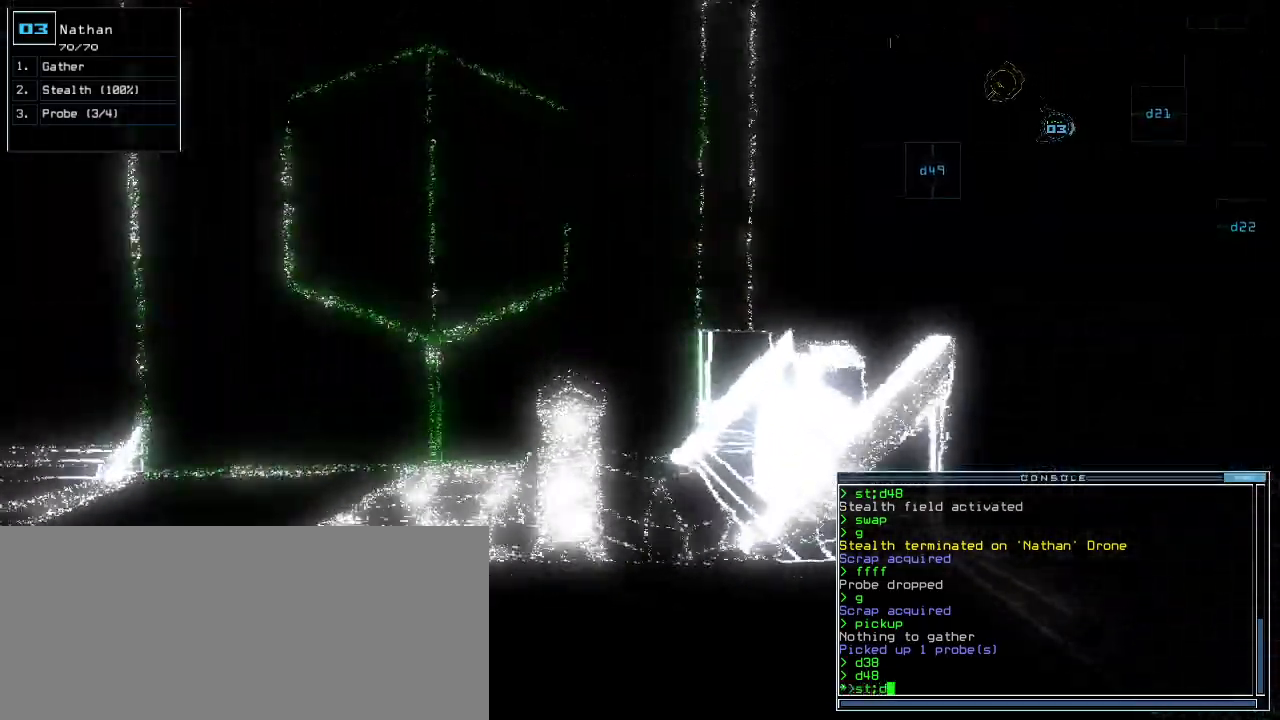
{"keys": ["return", "up"], "events": [[20, "d", "up"], [100, "left", "down"], [180, "2", "down"], [220, "2", "up"], [280, "left", "up"], [340, "1", "down"], [440, "1", "up"], [480, "return", "down"]]}
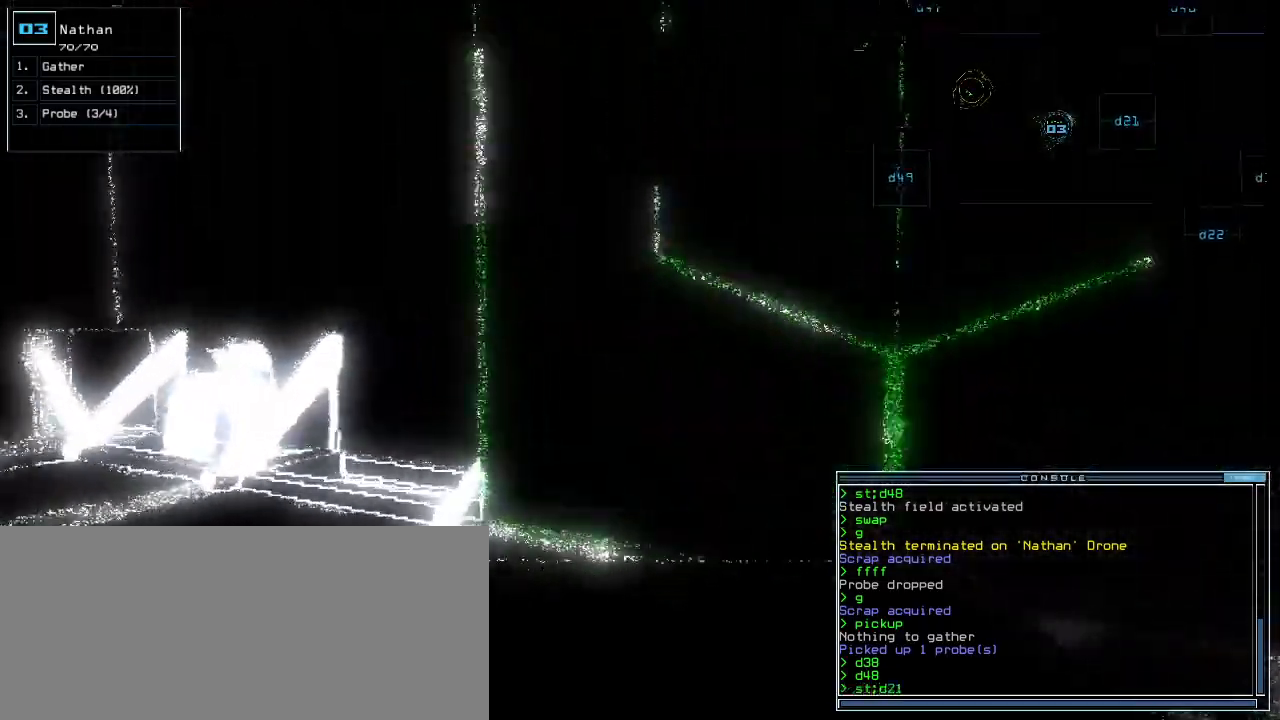
{"keys": ["d", "up"], "events": [[60, "return", "up"], [200, "right", "down"], [380, "right", "up"], [440, "d", "down"]]}
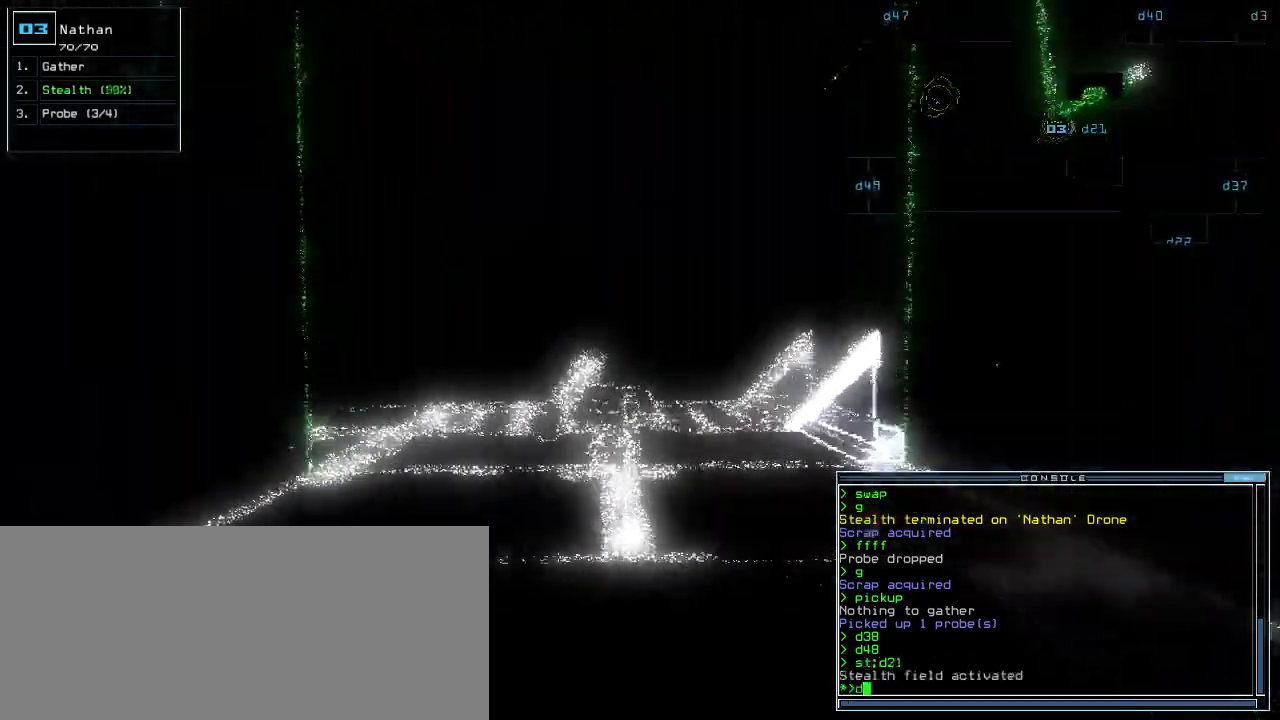
{"keys": ["up"], "events": [[20, "d", "up"], [180, "2", "down"], [260, "2", "up"], [360, "1", "down"], [440, "1", "up"]]}
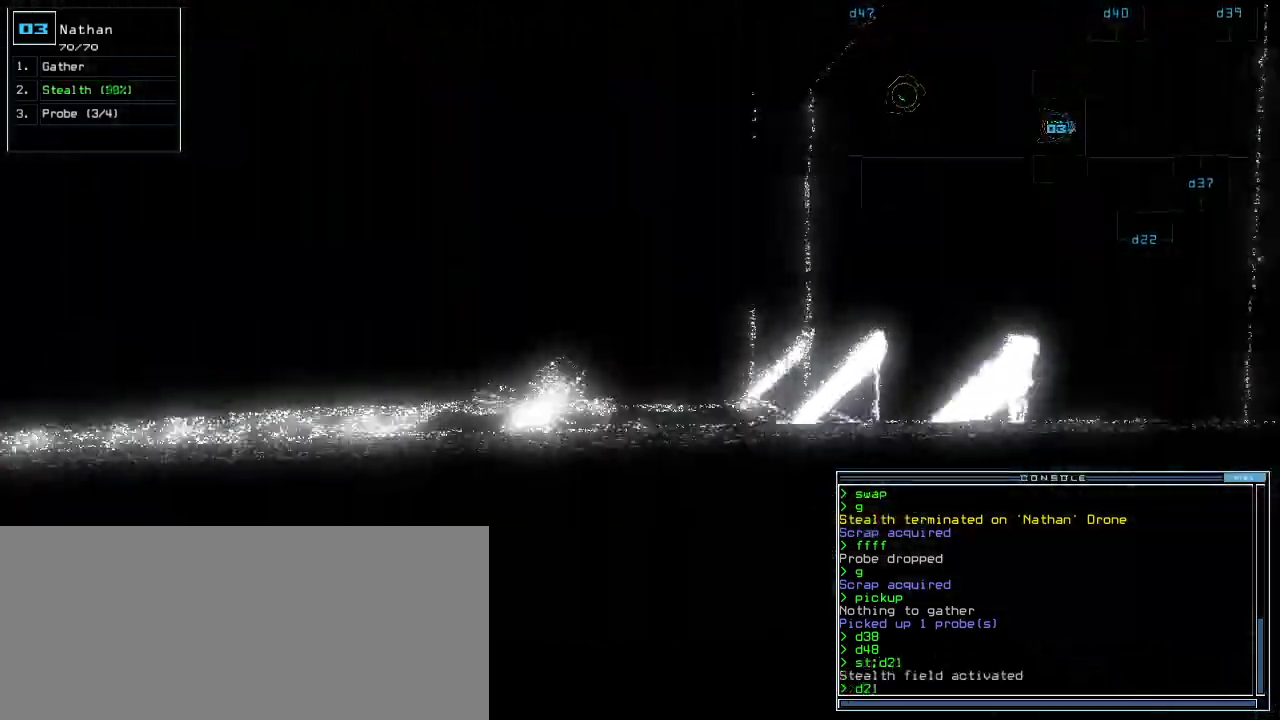
{"keys": ["up"], "events": [[20, "left", "down"], [60, "left", "up"], [420, "left", "down"], [500, "left", "up"]]}
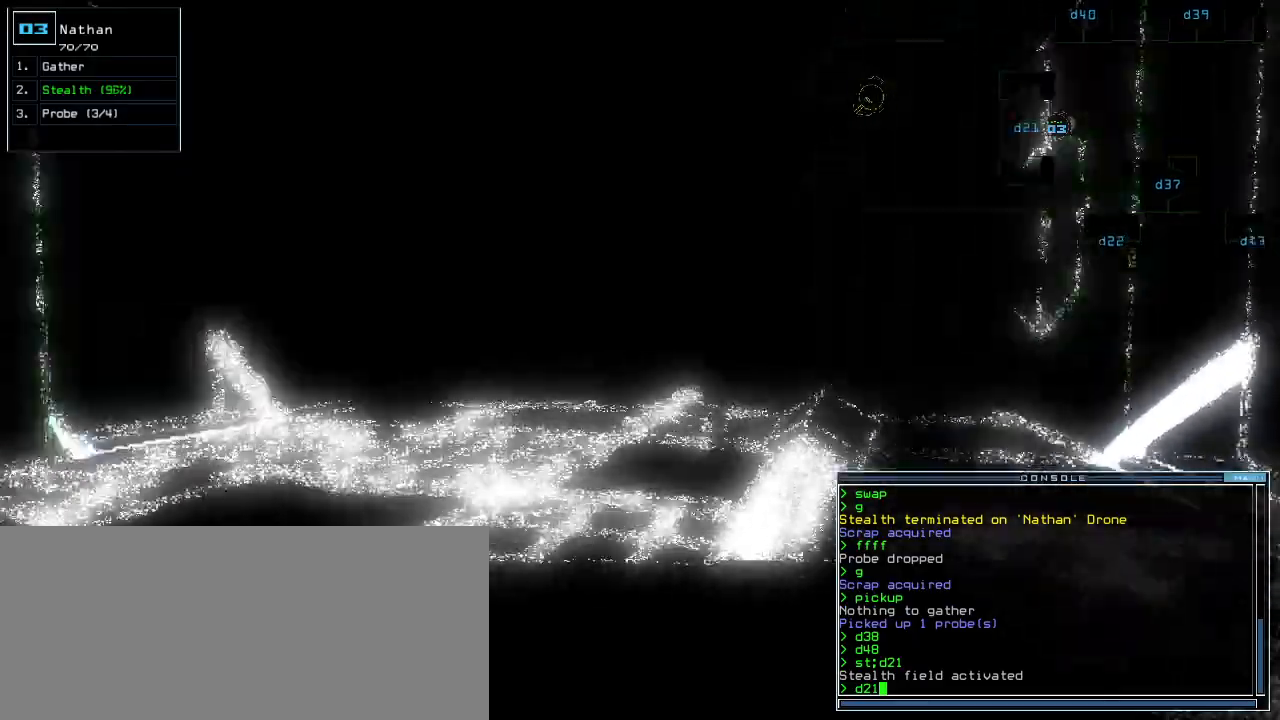
{"keys": ["up"], "events": [[260, "return", "down"], [340, "return", "up"]]}
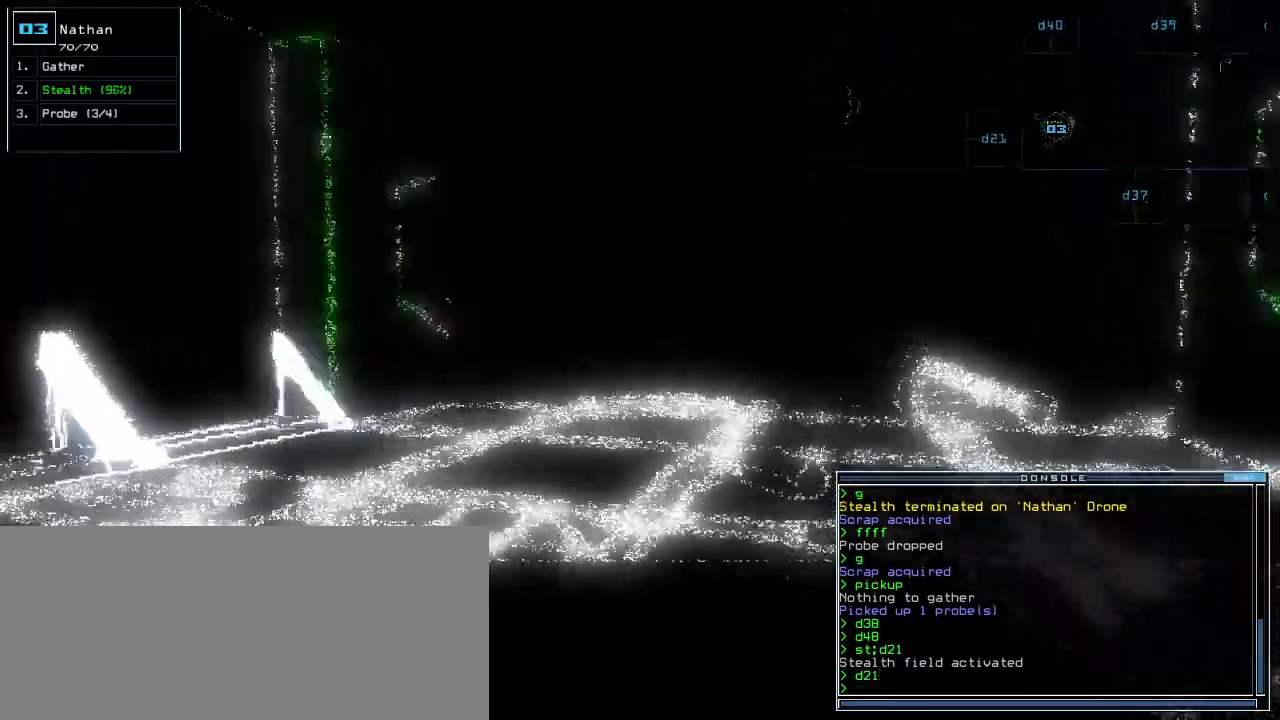
{"keys": ["up"]}
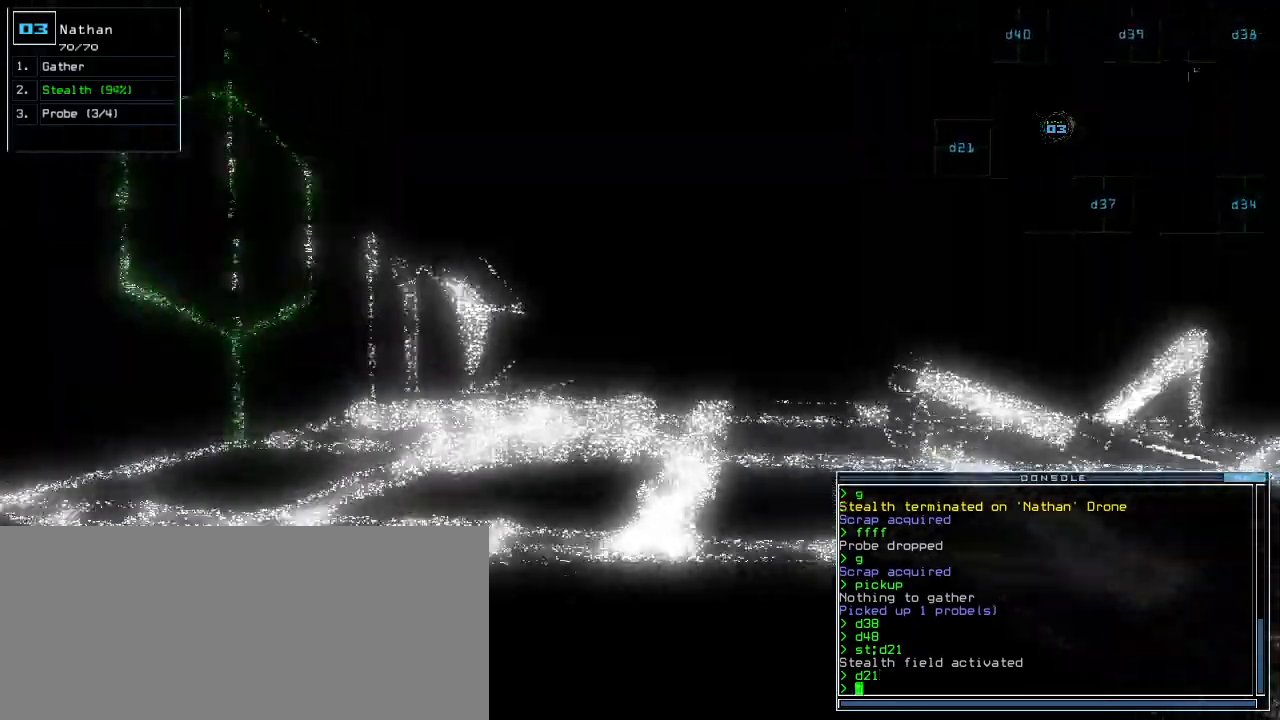
{"keys": ["up"], "events": []}
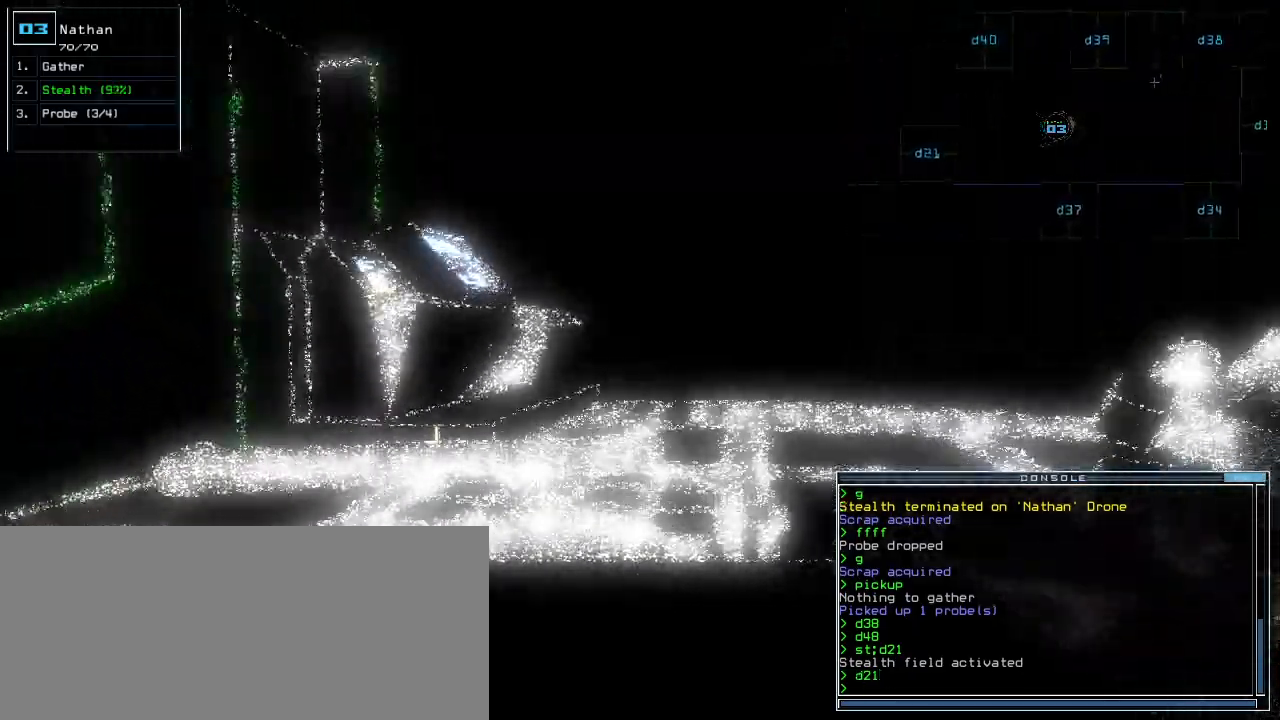
{"keys": ["up"], "events": []}
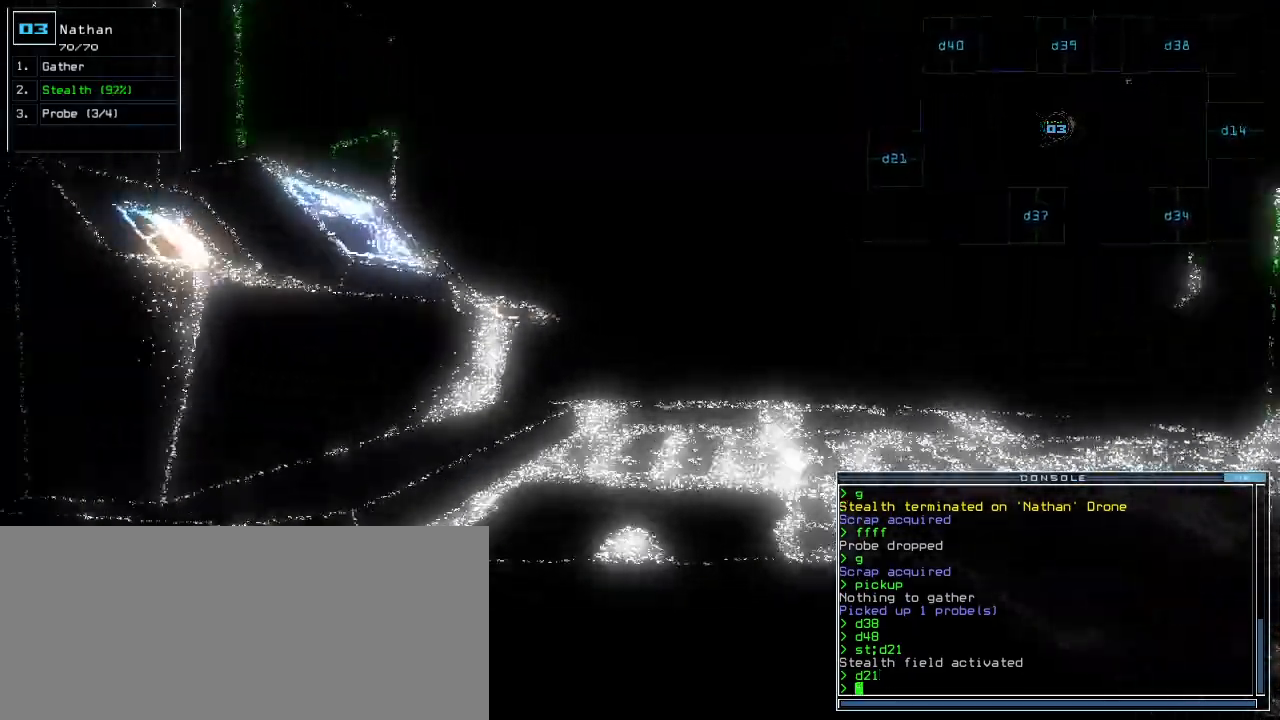
{"keys": ["up"], "events": [[220, "right", "down"], [280, "right", "up"]]}
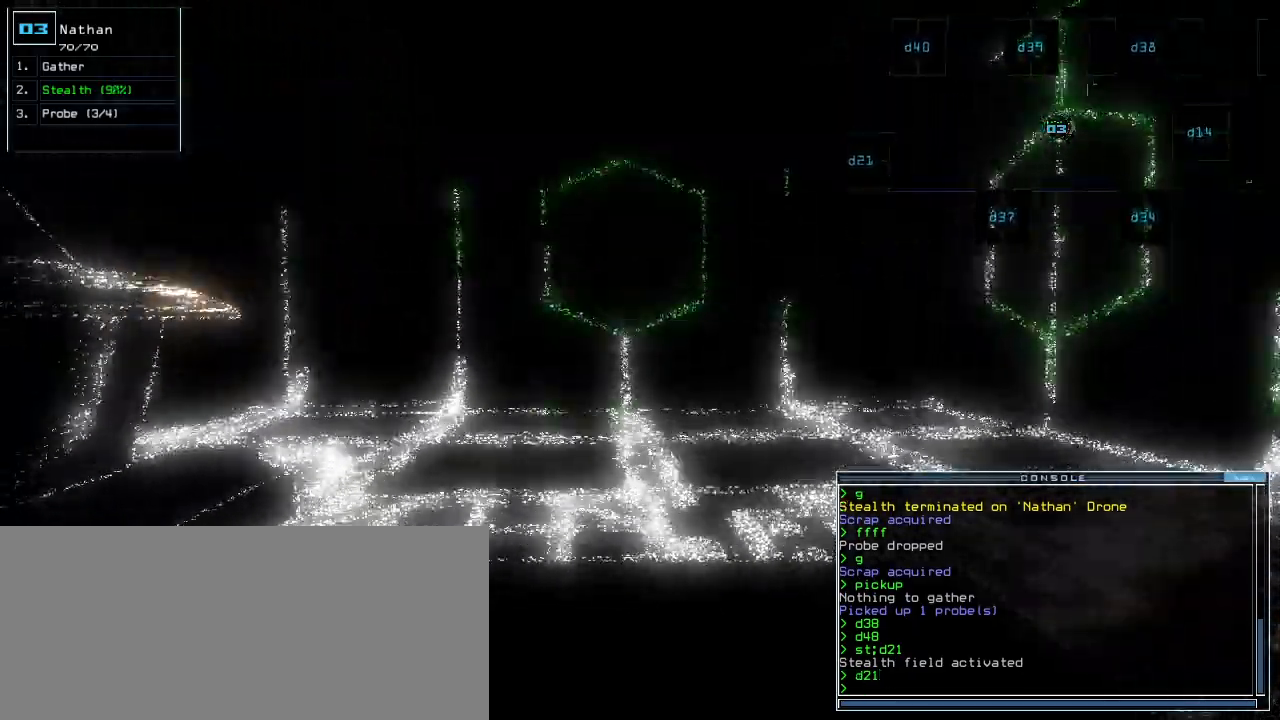
{"keys": [], "events": [[200, "c", "down"], [260, "c", "up"], [320, "c", "down"], [400, "c", "up"], [420, "return", "down"], [500, "return", "up"], [500, "up", "up"]]}
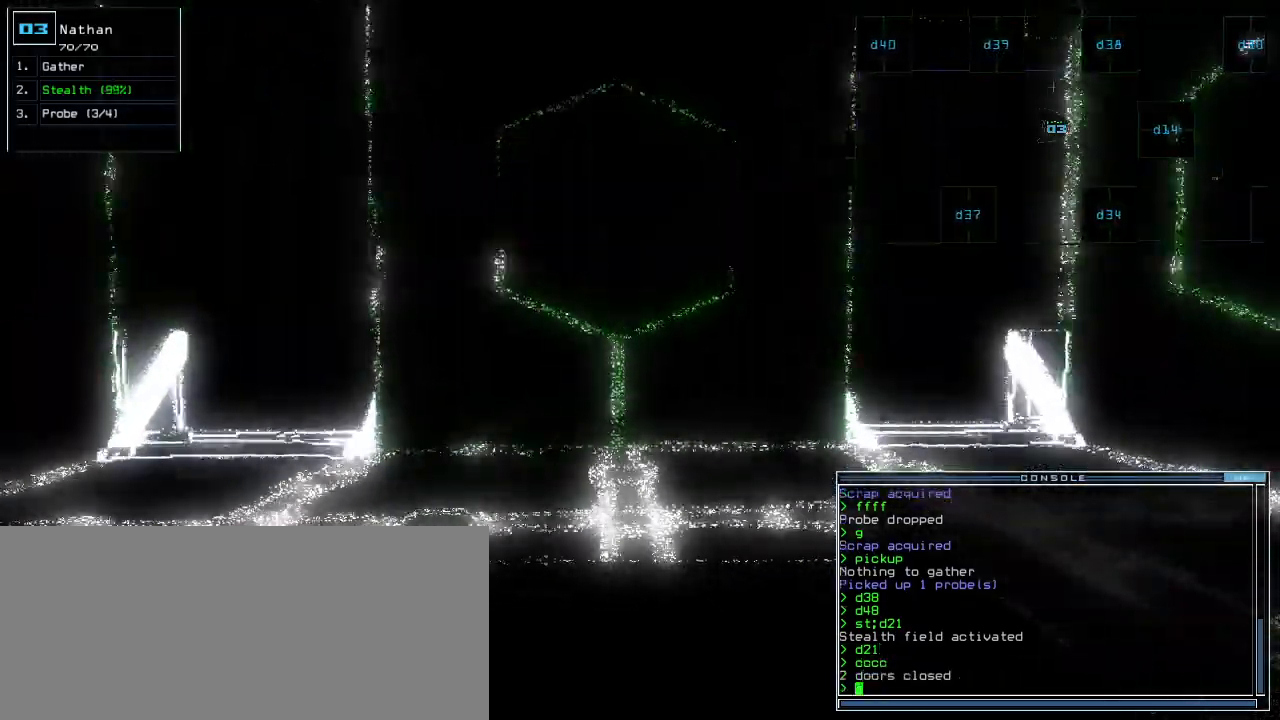
{"keys": [], "events": [[20, "space", "down"], [120, "space", "up"]]}
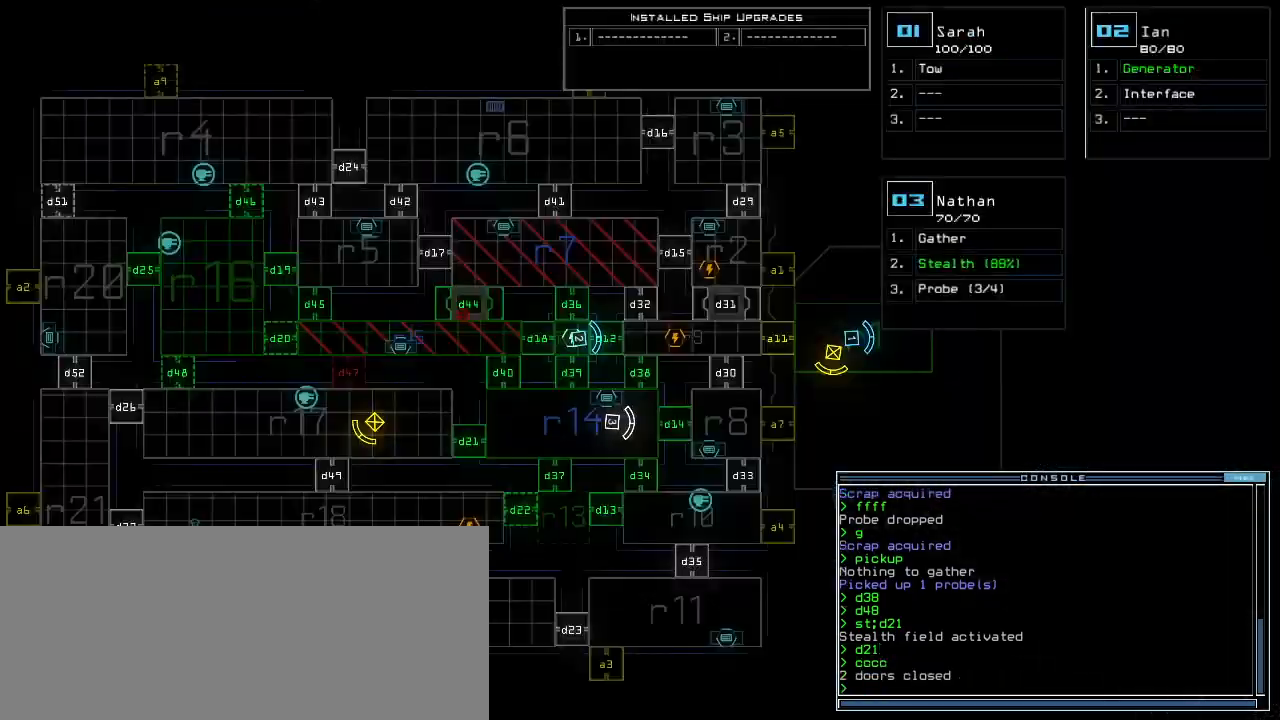
{"keys": [], "events": []}
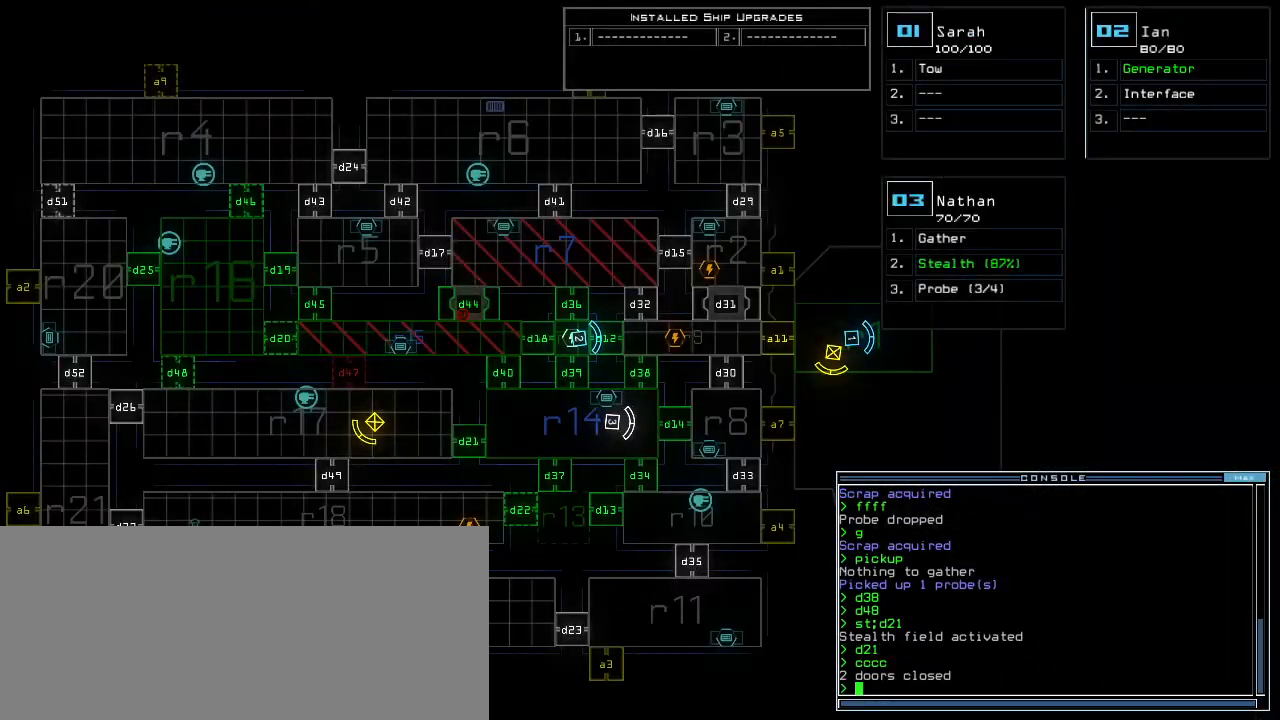
{"keys": ["down"], "events": [[300, "3", "down"], [340, "3", "up"], [340, "down", "down"]]}